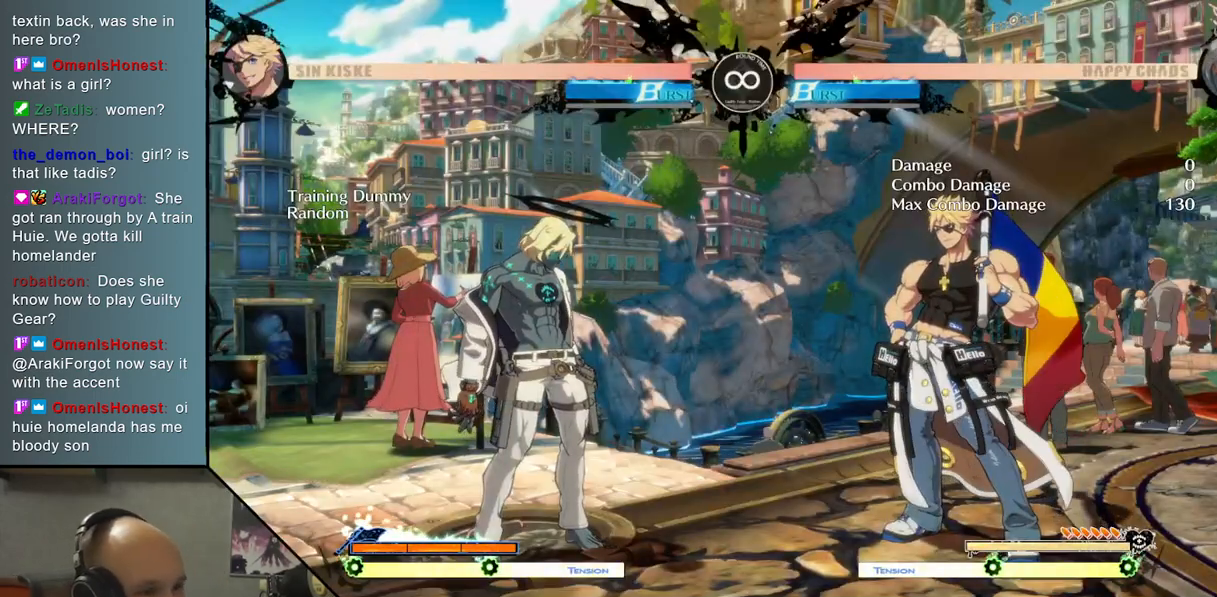
Gameplay with a controller (arcade stick); each line is a JSON object with the inputs held at the frame after it. "events" lists button and stick changes between this image and that frame as [ms after this image, input, new state], when the widget could be followed in between. Not read: L3 R3 other_buttons.
{"buttons": [], "left_stick": "center", "events": [[167, "left_stick", "up"], [267, "left_stick", "center"], [300, "TRIANGLE", "down"], [400, "TRIANGLE", "up"]]}
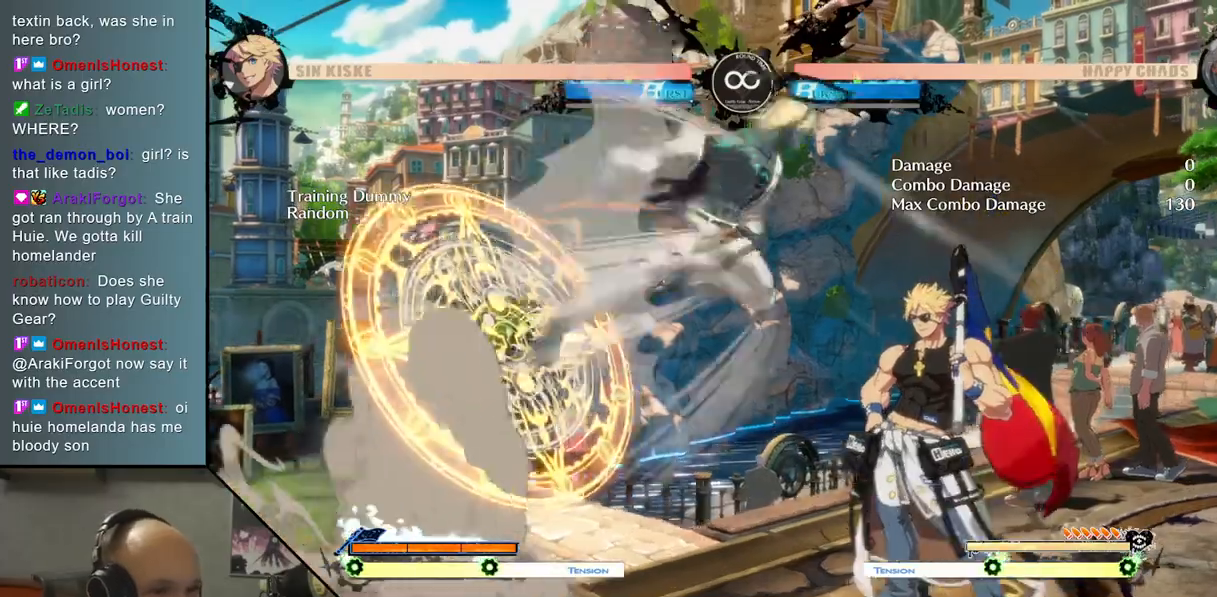
{"buttons": ["L2"], "left_stick": "left", "events": [[33, "CROSS", "down"], [133, "CROSS", "up"], [250, "L2", "down"], [467, "left_stick", "left"]]}
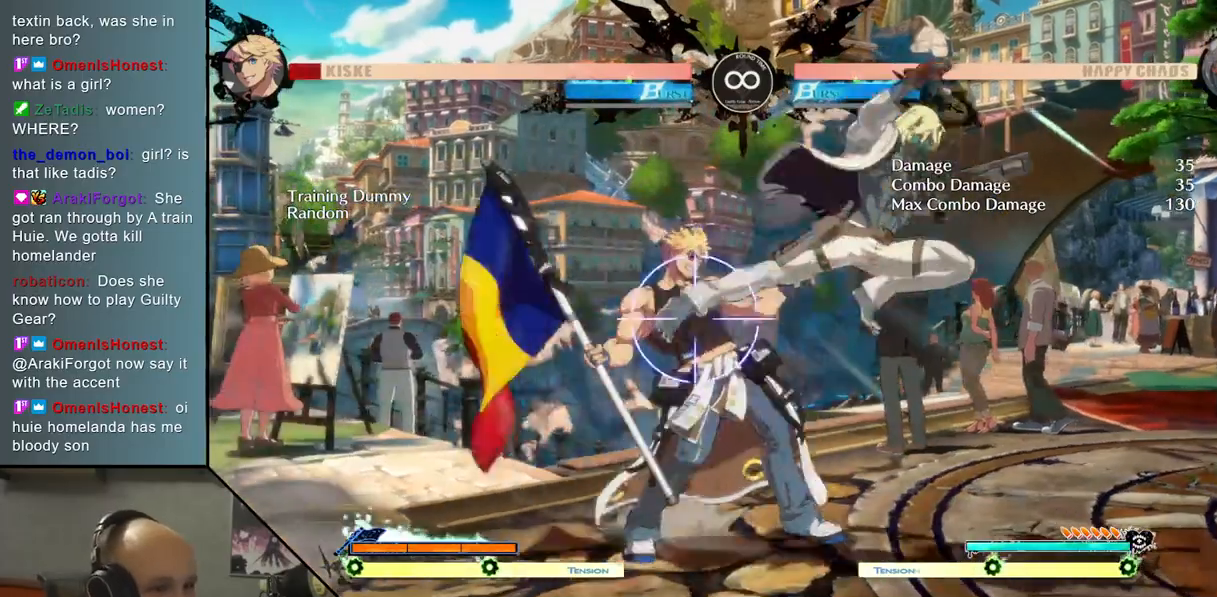
{"buttons": ["L2"], "left_stick": "center", "events": [[33, "L2", "up"], [83, "left_stick", "down"], [150, "left_stick", "right"], [250, "SQUARE", "down"], [317, "left_stick", "center"], [333, "SQUARE", "up"], [450, "L2", "down"]]}
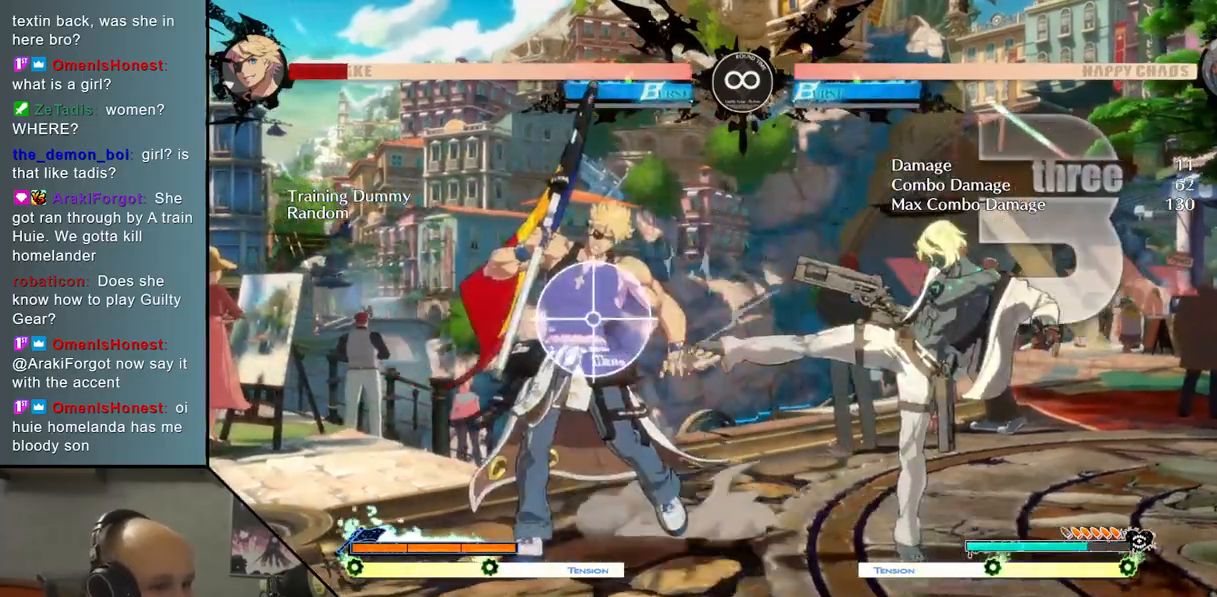
{"buttons": [], "left_stick": "center", "events": [[117, "L2", "up"], [283, "SELECT", "down"], [467, "SELECT", "up"]]}
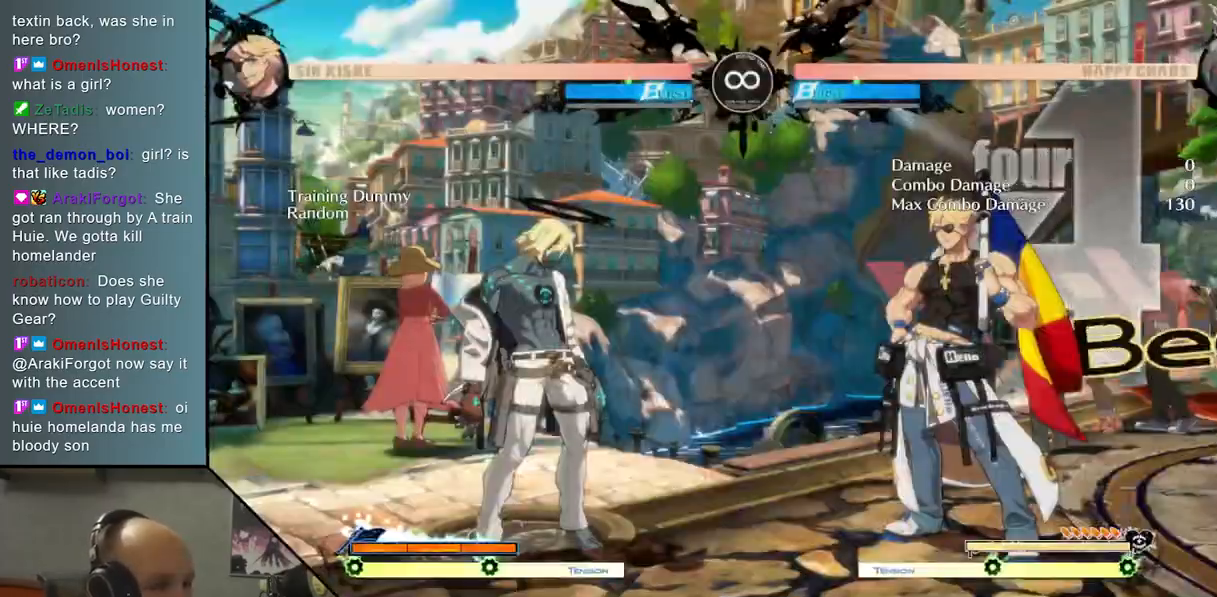
{"buttons": ["CROSS"], "left_stick": "center", "events": [[150, "left_stick", "up"], [267, "TRIANGLE", "down"], [283, "left_stick", "center"], [400, "TRIANGLE", "up"], [483, "CROSS", "down"]]}
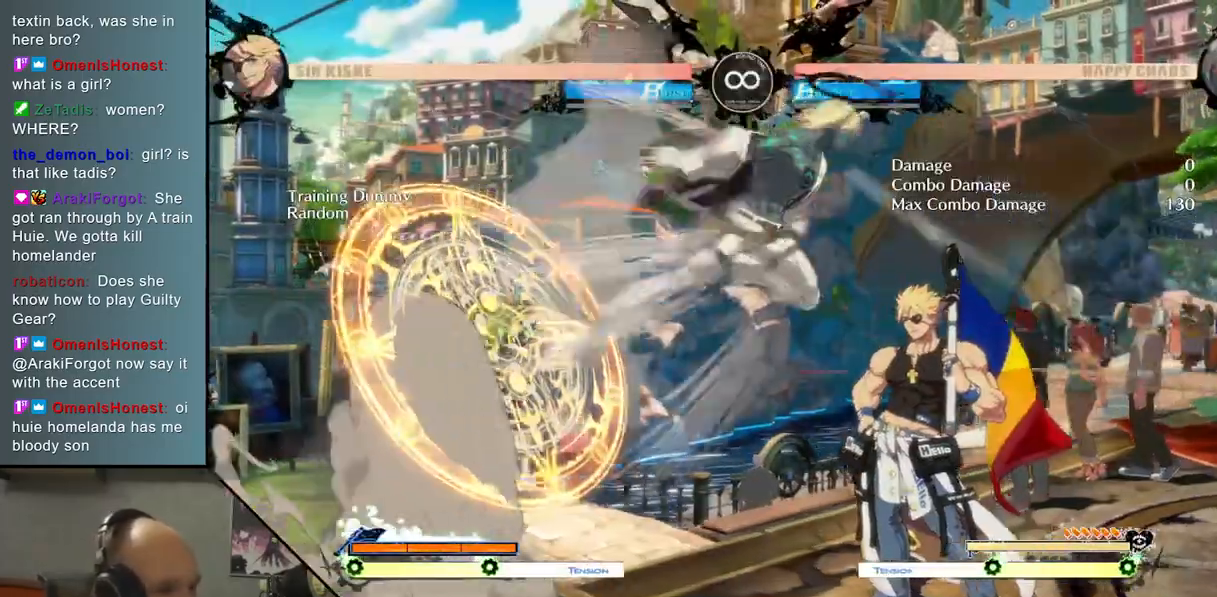
{"buttons": ["L2"], "left_stick": "left", "events": [[100, "CROSS", "up"], [183, "L2", "down"], [450, "left_stick", "left"]]}
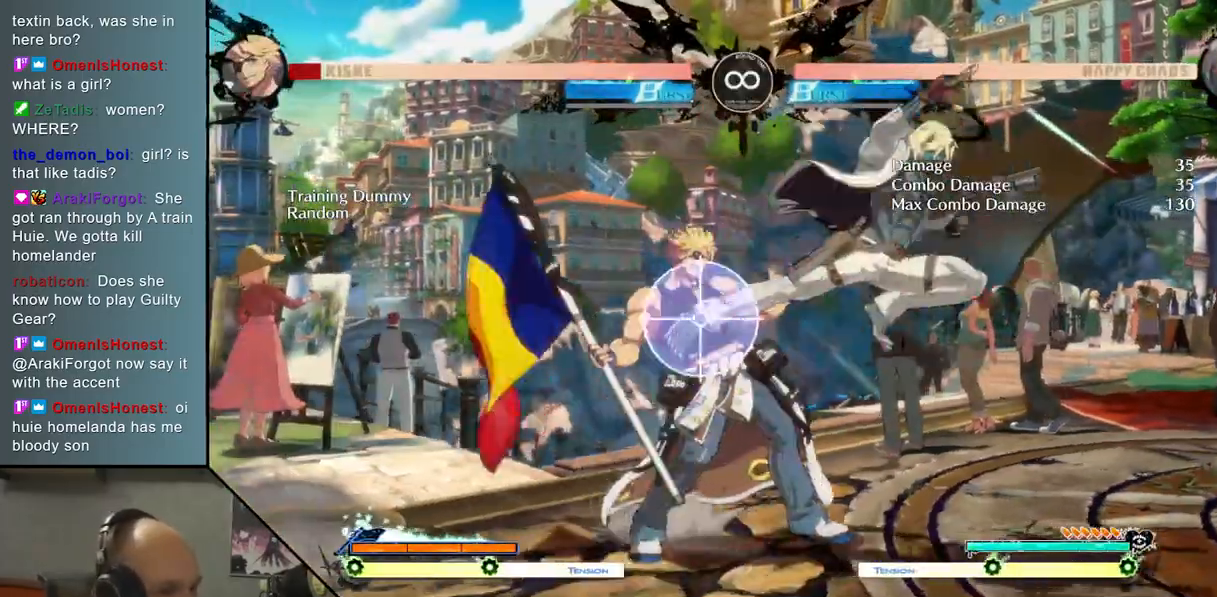
{"buttons": [], "left_stick": "center", "events": [[17, "L2", "up"], [67, "left_stick", "down"], [117, "left_stick", "right"], [267, "SQUARE", "down"], [333, "left_stick", "center"], [367, "SQUARE", "up"]]}
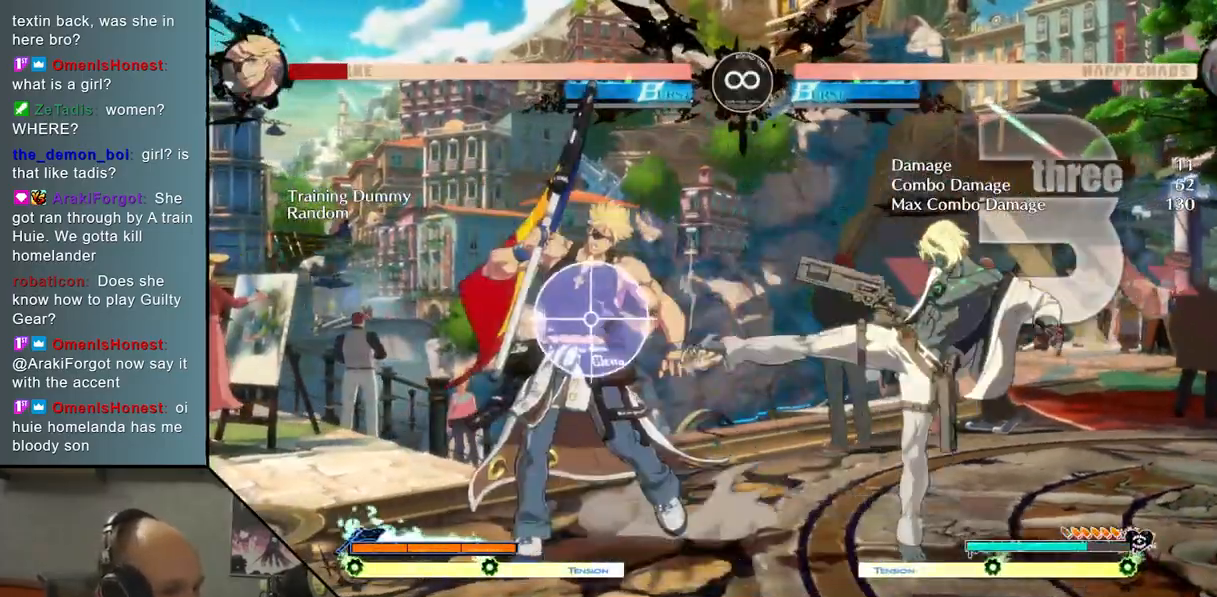
{"buttons": ["SELECT"], "left_stick": "center", "events": [[17, "L2", "down"], [183, "L2", "up"], [333, "SELECT", "down"]]}
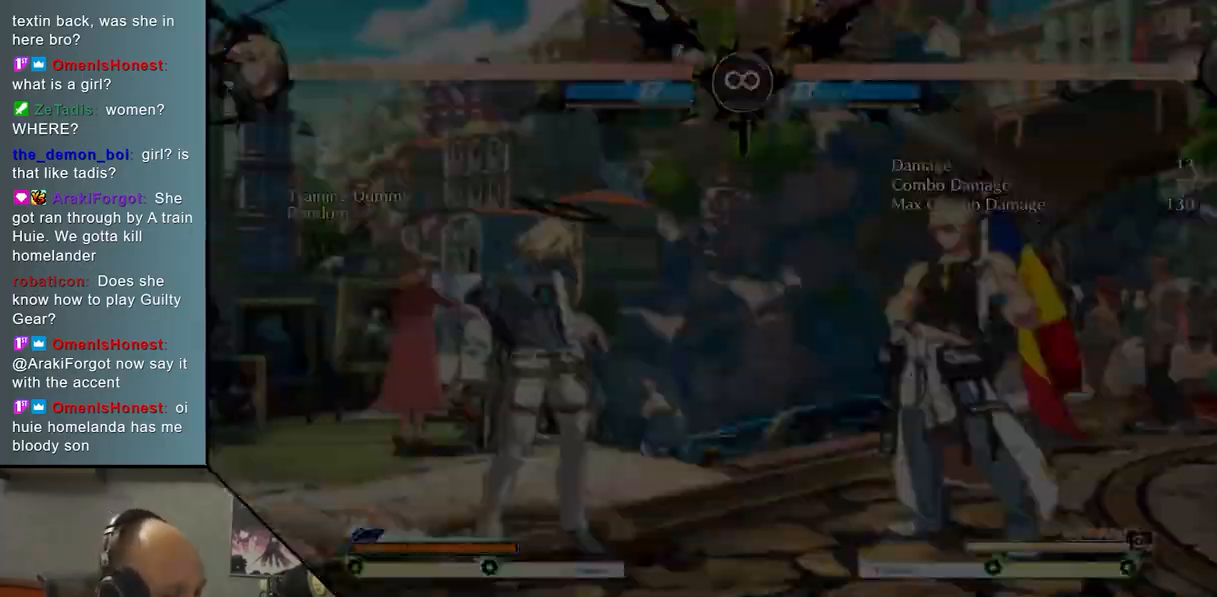
{"buttons": [], "left_stick": "center", "events": [[17, "SELECT", "up"], [217, "left_stick", "up"], [367, "TRIANGLE", "down"], [367, "left_stick", "center"], [500, "TRIANGLE", "up"]]}
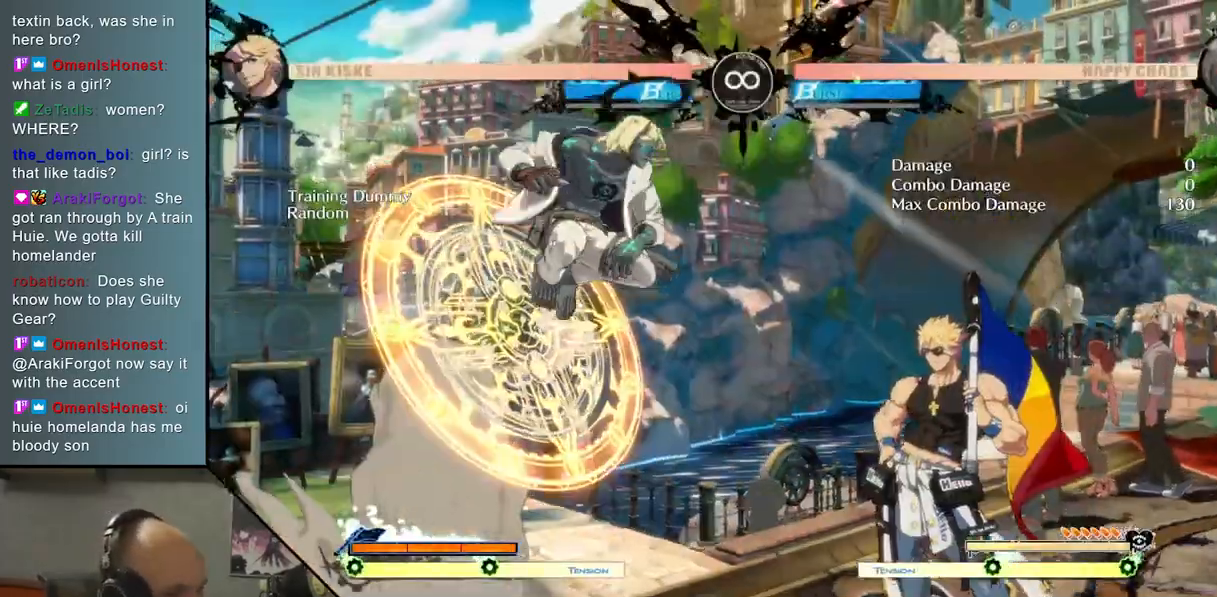
{"buttons": ["L2"], "left_stick": "center", "events": [[100, "CROSS", "down"], [183, "CROSS", "up"], [283, "L2", "down"]]}
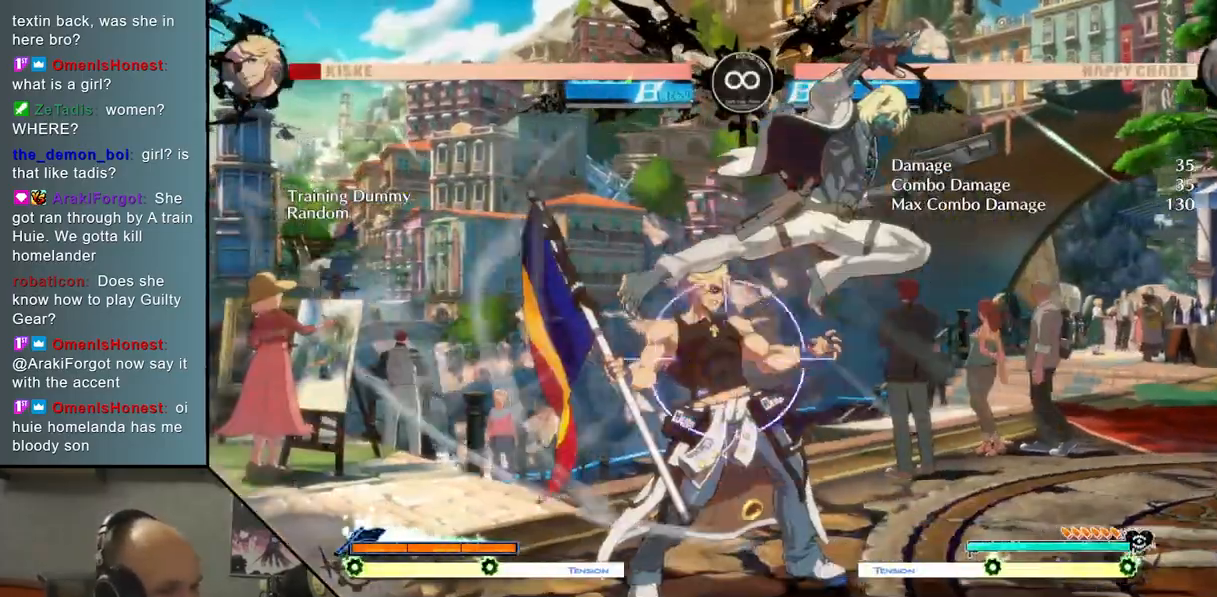
{"buttons": [], "left_stick": "center", "events": [[100, "left_stick", "left"], [133, "L2", "up"], [200, "left_stick", "down"], [250, "left_stick", "right"], [400, "SQUARE", "down"], [450, "left_stick", "center"], [483, "SQUARE", "up"]]}
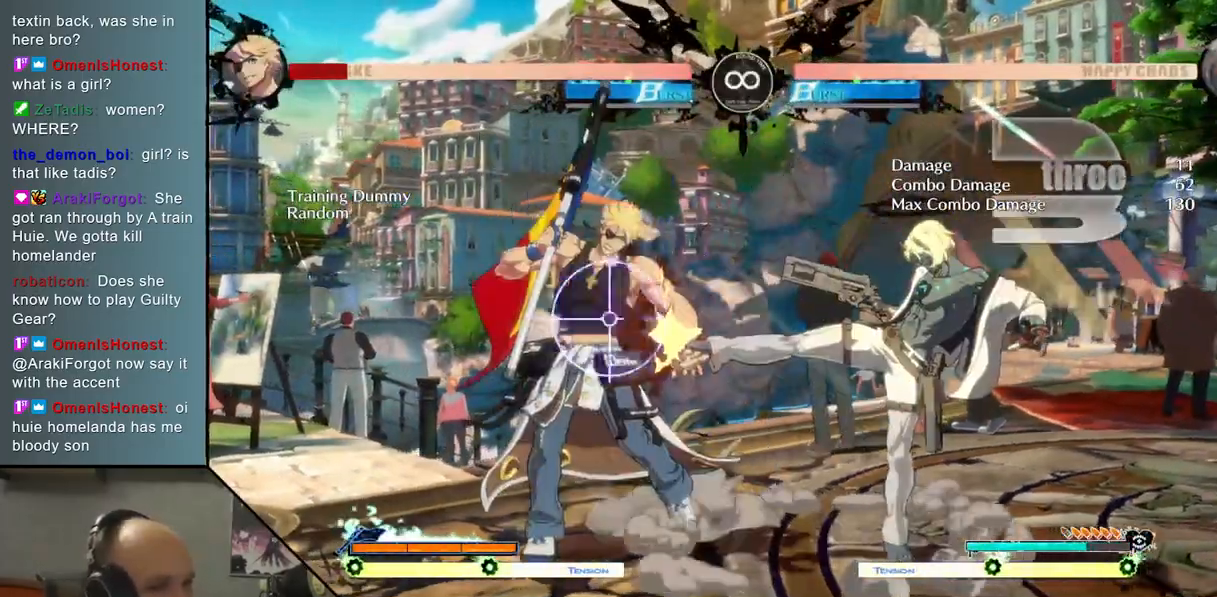
{"buttons": [], "left_stick": "center", "events": [[133, "L2", "down"], [300, "L2", "up"]]}
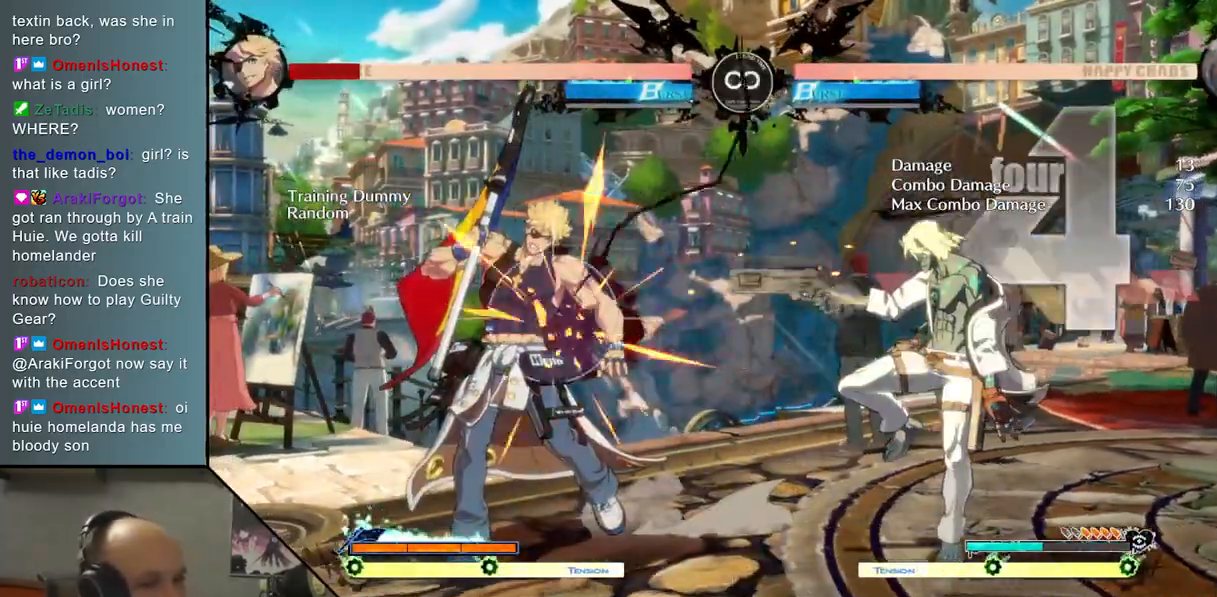
{"buttons": ["TRIANGLE"], "left_stick": "center", "events": [[33, "SELECT", "down"], [167, "SELECT", "up"], [367, "left_stick", "up"], [500, "TRIANGLE", "down"], [500, "left_stick", "center"]]}
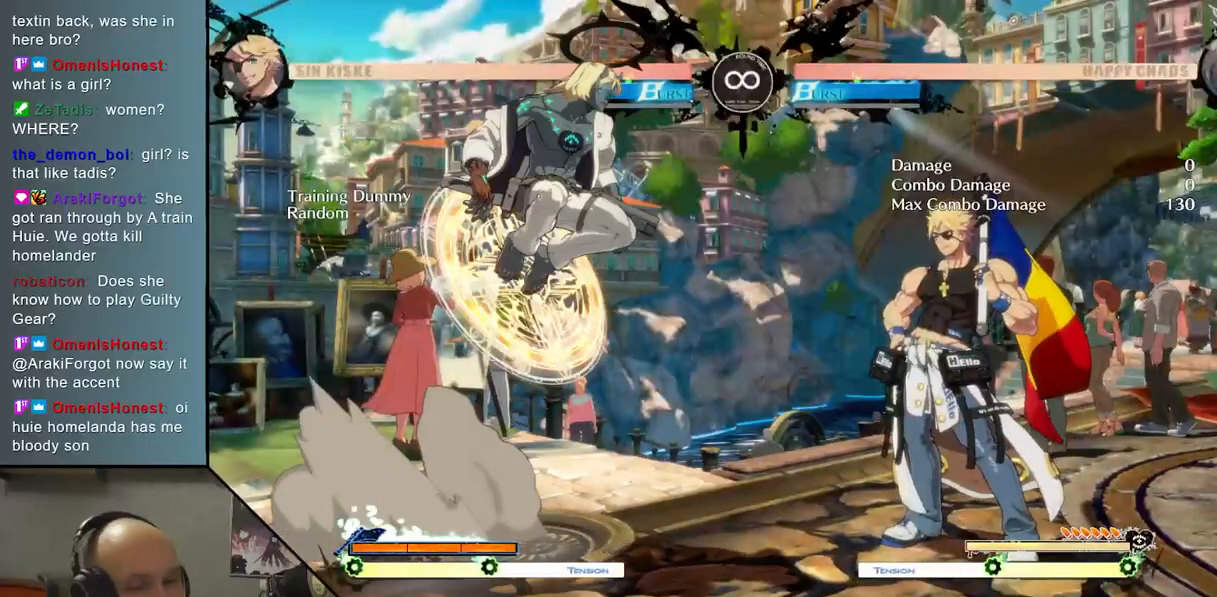
{"buttons": ["L2"], "left_stick": "center", "events": [[117, "TRIANGLE", "up"], [233, "CROSS", "down"], [317, "CROSS", "up"], [433, "L2", "down"]]}
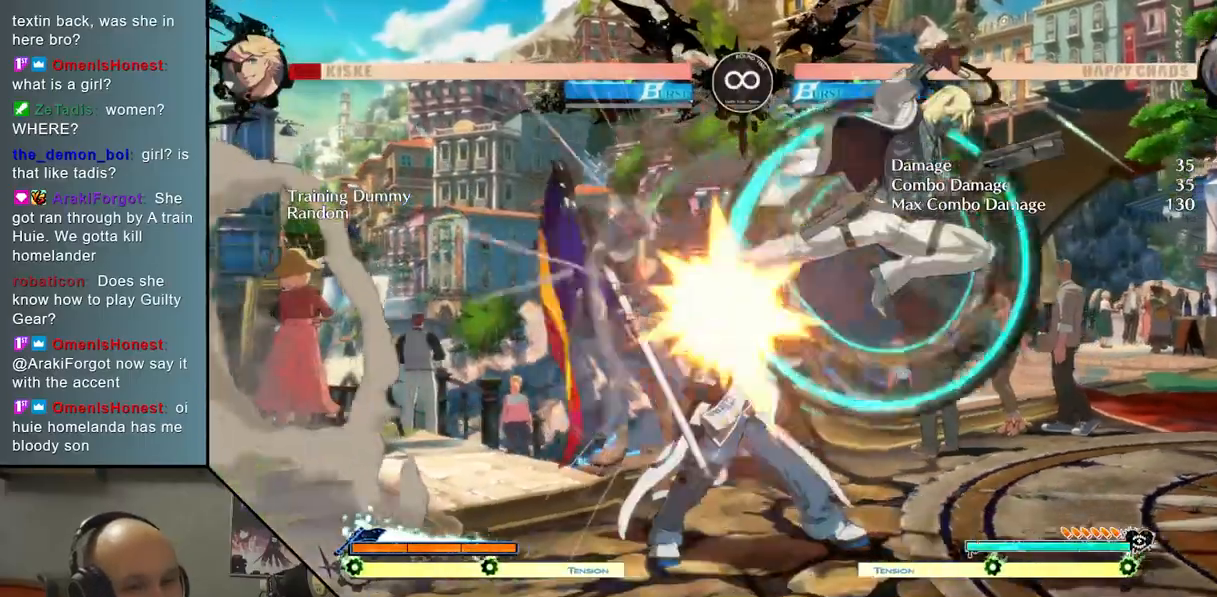
{"buttons": [], "left_stick": "right", "events": [[283, "L2", "up"], [300, "left_stick", "left"], [350, "left_stick", "down"], [417, "left_stick", "right"]]}
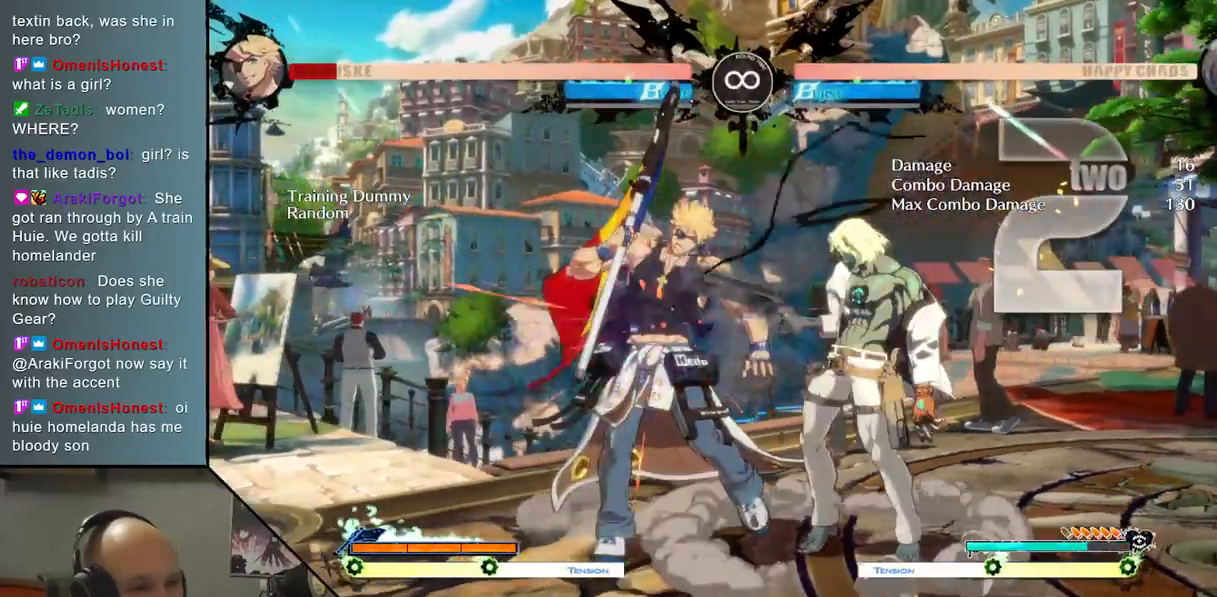
{"buttons": [], "left_stick": "center", "events": [[50, "SQUARE", "down"], [100, "left_stick", "center"], [117, "SQUARE", "up"], [267, "L2", "down"], [450, "L2", "up"]]}
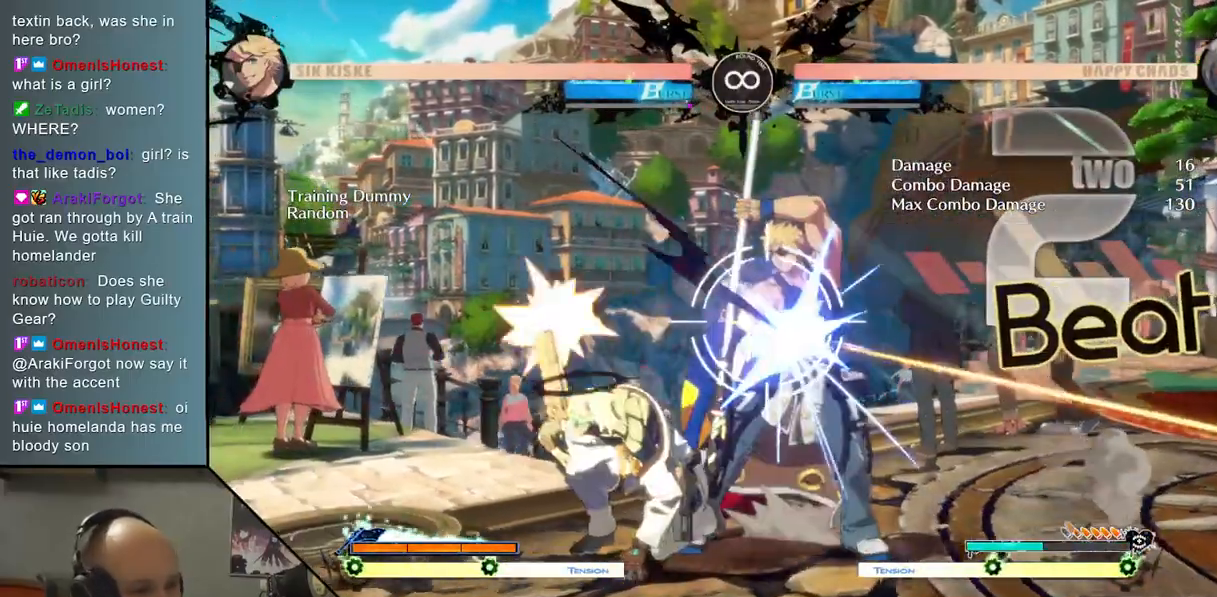
{"buttons": [], "left_stick": "center", "events": [[167, "left_stick", "down"], [317, "left_stick", "right"], [367, "CROSS", "down"], [417, "left_stick", "center"], [450, "CROSS", "up"]]}
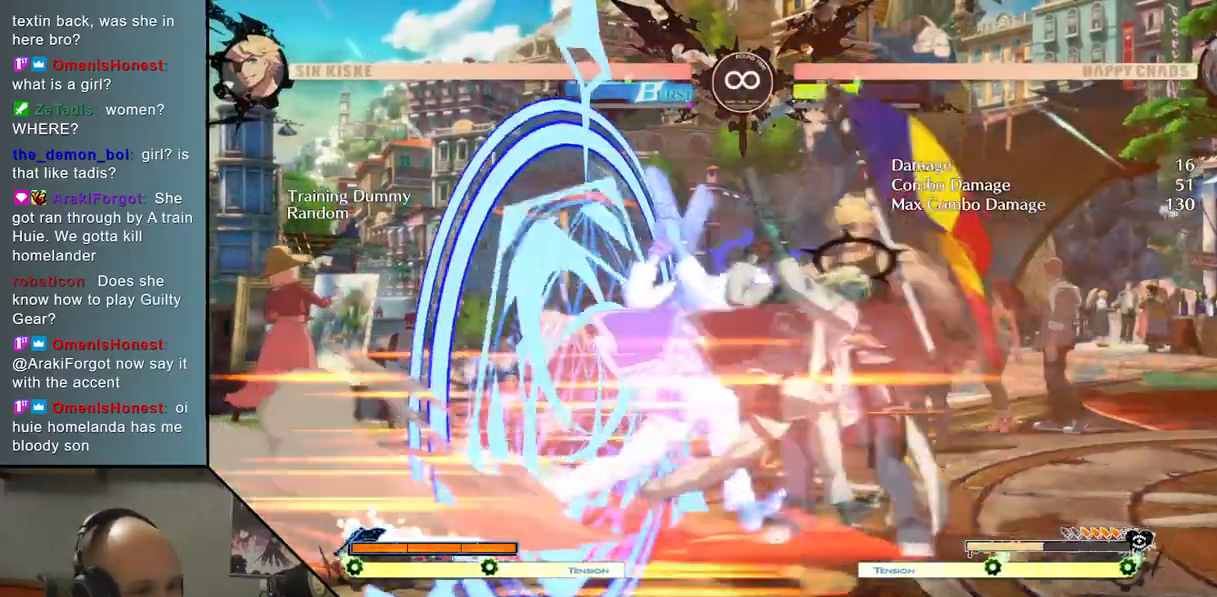
{"buttons": [], "left_stick": "down", "events": [[250, "left_stick", "down"], [350, "SQUARE", "down"], [467, "SQUARE", "up"]]}
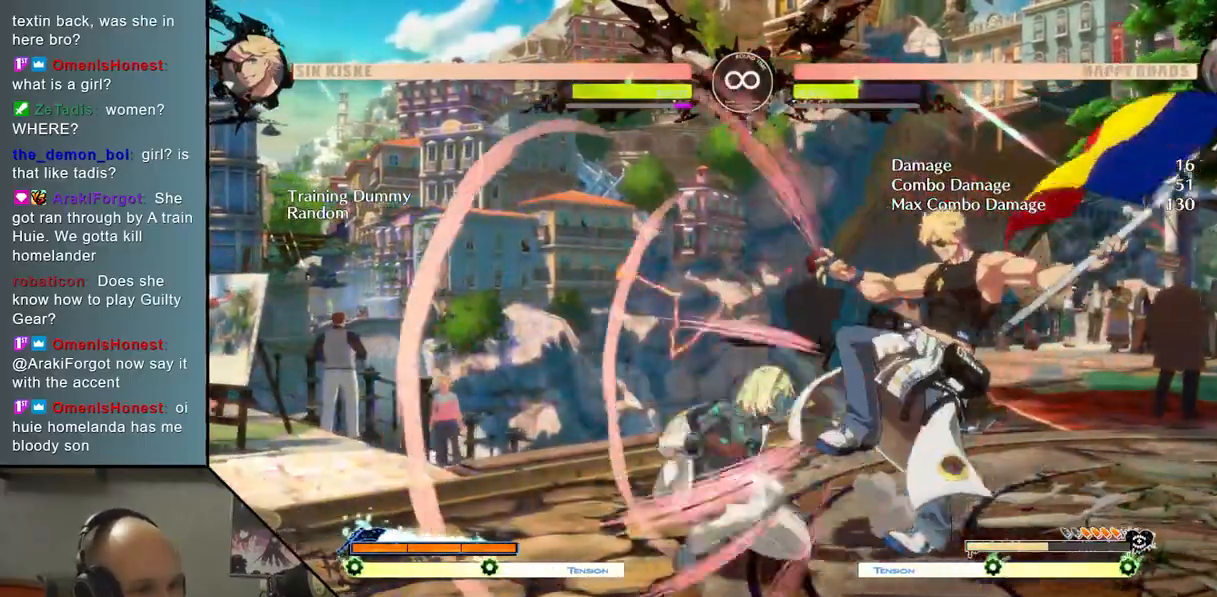
{"buttons": [], "left_stick": "down", "events": [[100, "CROSS", "down"], [217, "CROSS", "up"], [300, "left_stick", "center"], [350, "left_stick", "left"], [417, "left_stick", "down"]]}
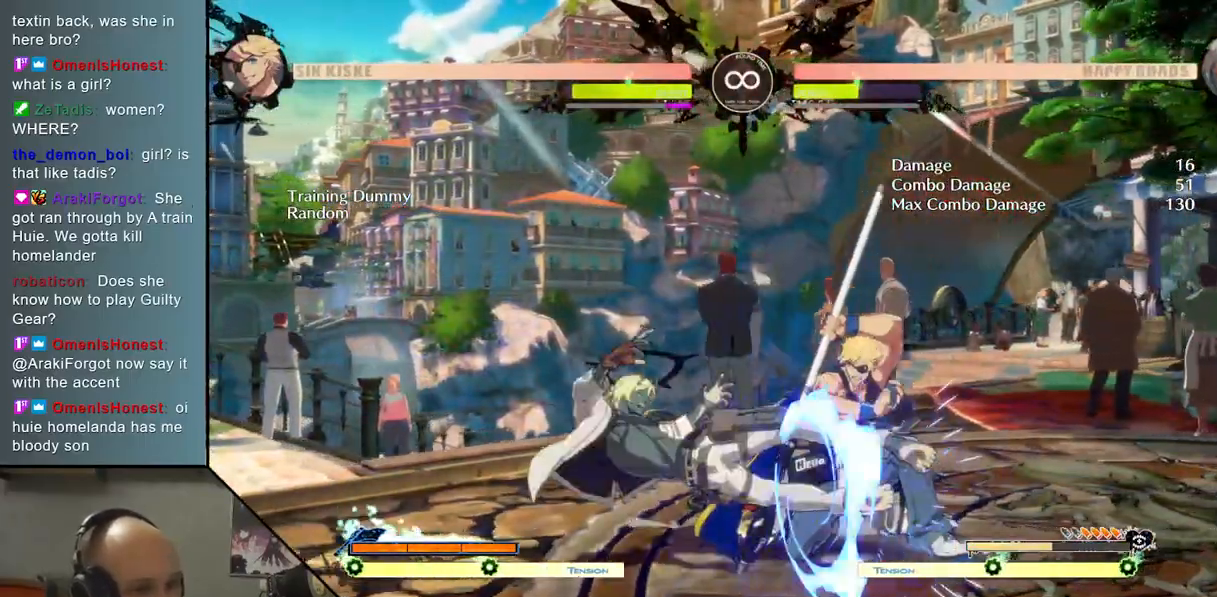
{"buttons": ["L2"], "left_stick": "right", "events": [[17, "left_stick", "right"], [67, "R2", "down"], [150, "left_stick", "center"], [183, "R2", "up"], [267, "left_stick", "right"], [367, "L2", "down"]]}
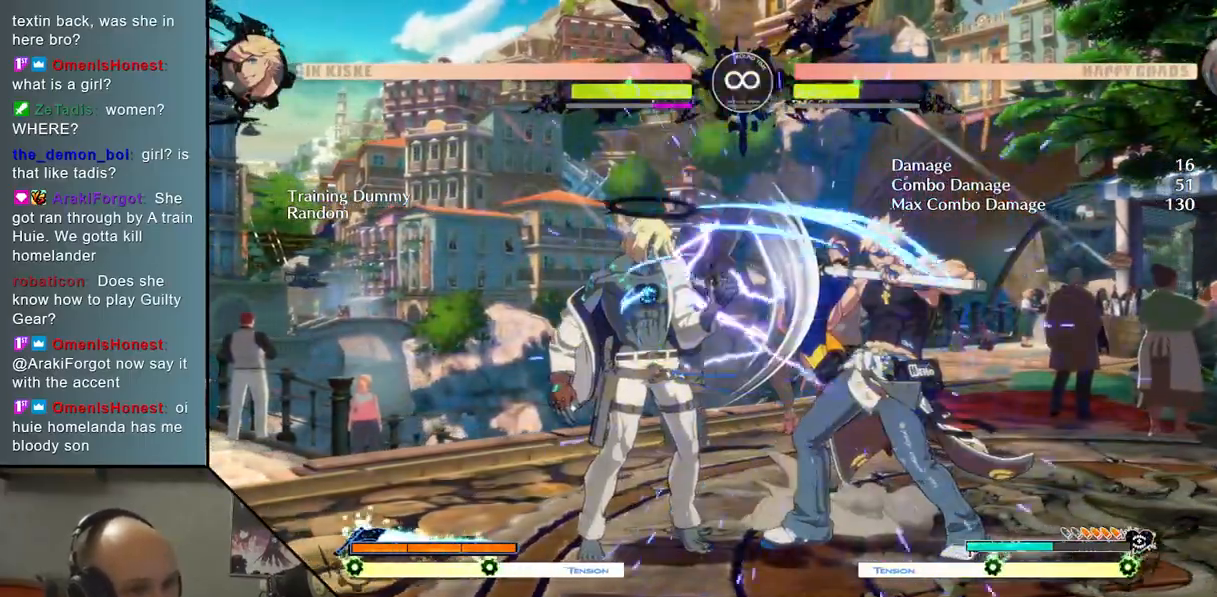
{"buttons": [], "left_stick": "down-right", "events": [[133, "L2", "up"], [233, "left_stick", "center"], [367, "left_stick", "down"], [433, "left_stick", "down-right"]]}
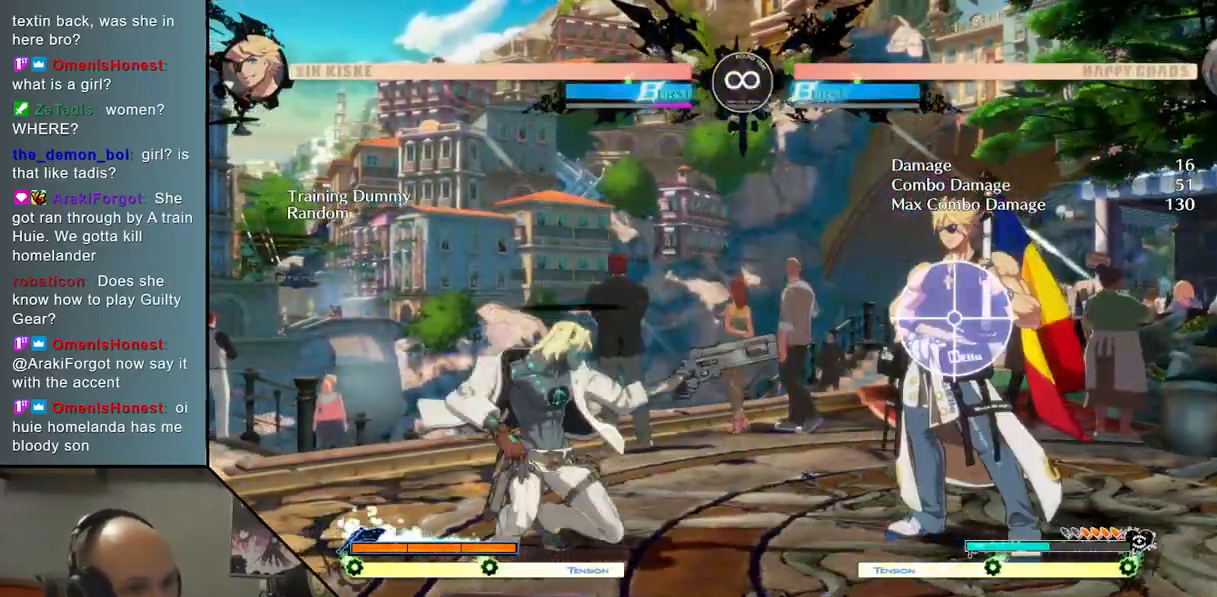
{"buttons": [], "left_stick": "center", "events": [[67, "left_stick", "down"], [183, "left_stick", "right"], [317, "left_stick", "up-right"], [333, "CIRCLE", "down"], [417, "CIRCLE", "up"], [450, "left_stick", "center"]]}
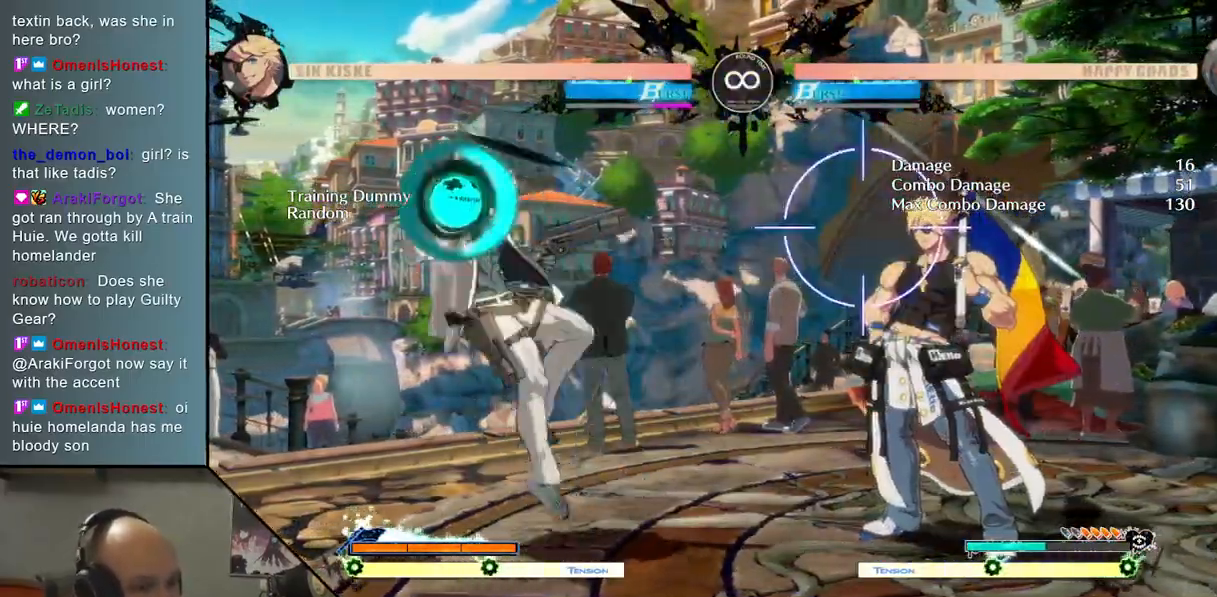
{"buttons": [], "left_stick": "down", "events": [[333, "left_stick", "down"], [383, "left_stick", "right"], [467, "left_stick", "down"]]}
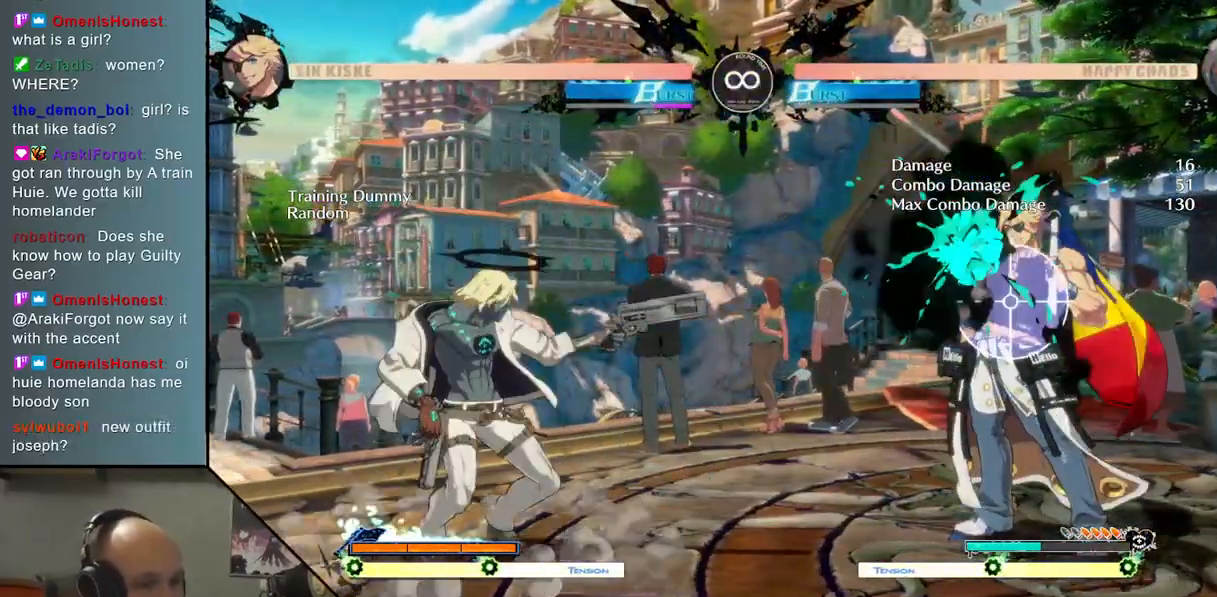
{"buttons": [], "left_stick": "center", "events": [[67, "left_stick", "left"], [200, "R2", "down"], [267, "left_stick", "center"], [417, "R2", "up"]]}
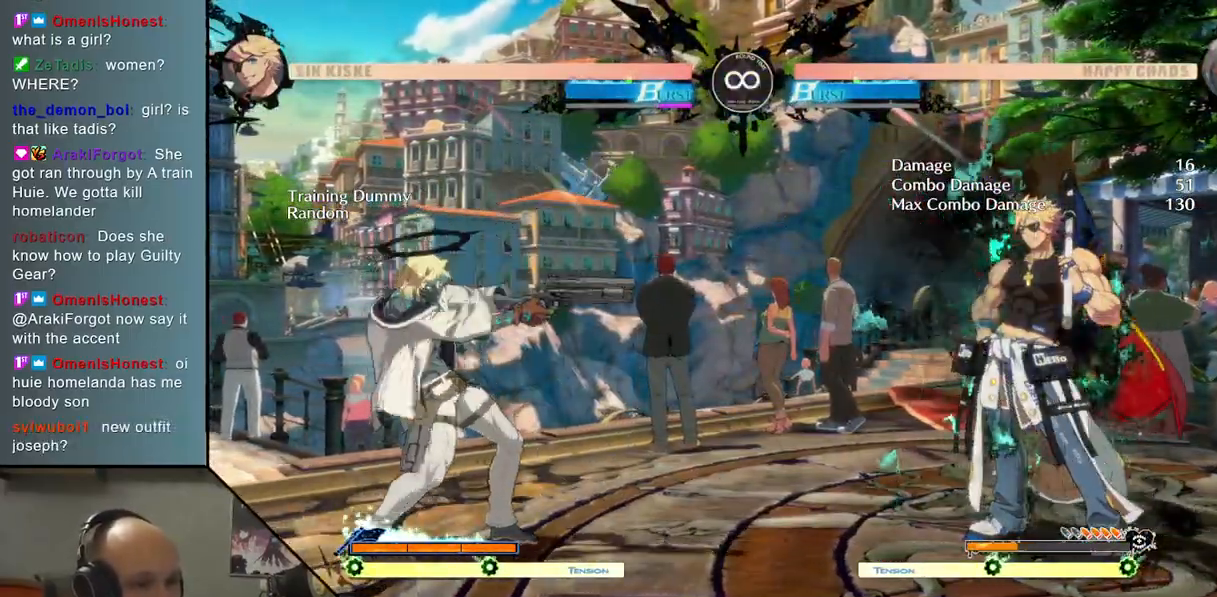
{"buttons": [], "left_stick": "center", "events": [[67, "L2", "down"], [333, "L2", "up"]]}
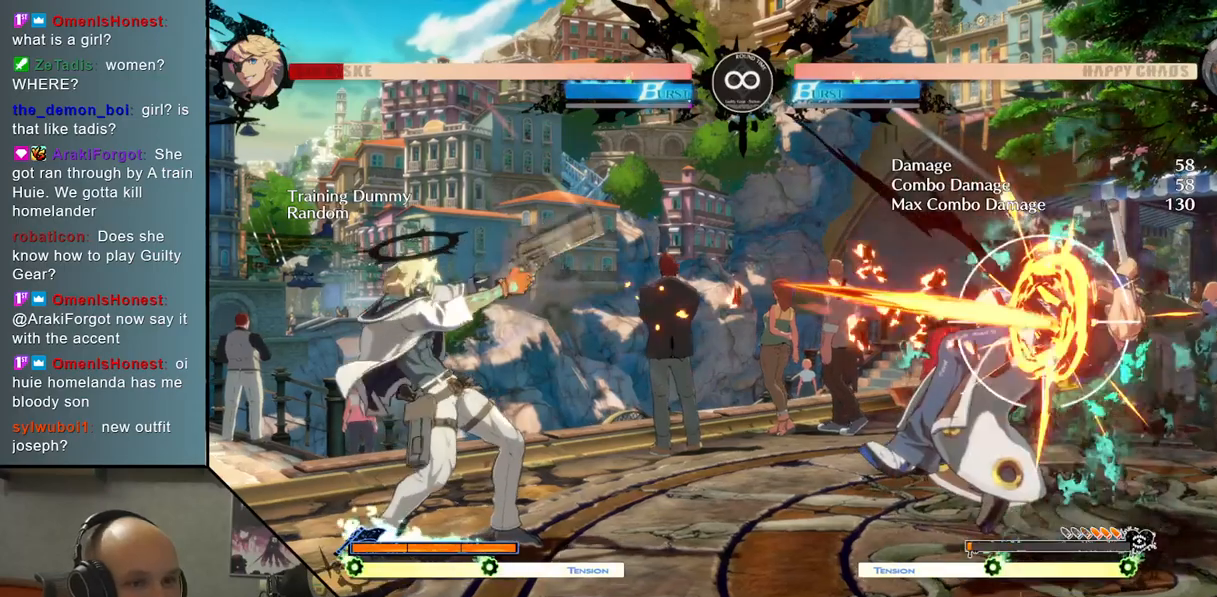
{"buttons": [], "left_stick": "center", "events": []}
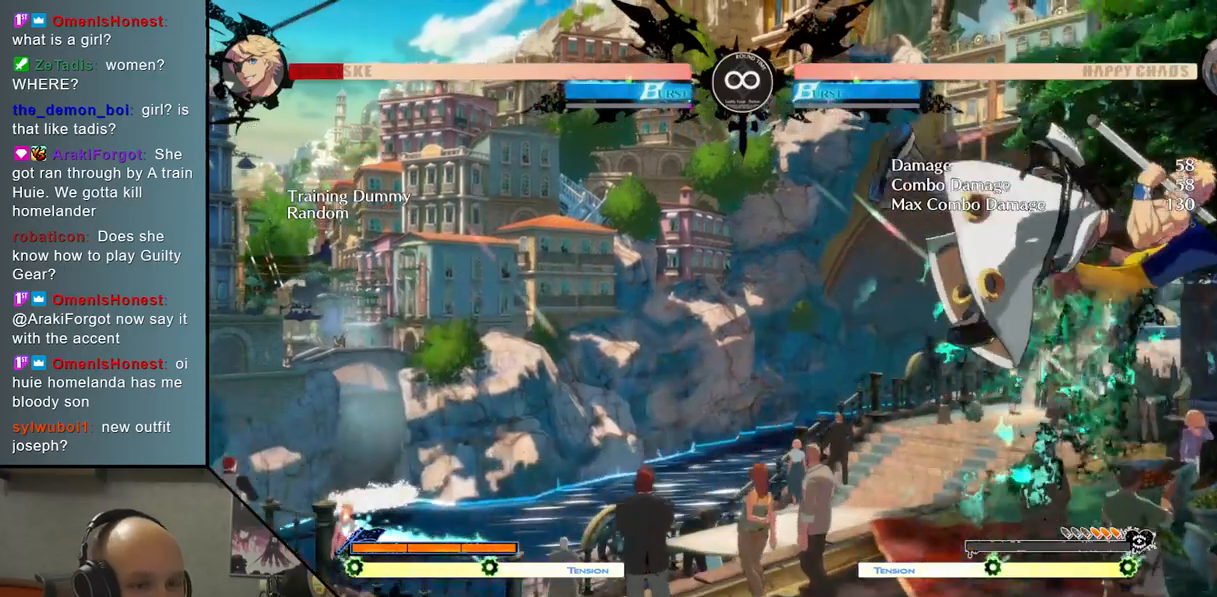
{"buttons": ["CIRCLE"], "left_stick": "center", "events": [[83, "left_stick", "down"], [183, "left_stick", "center"], [233, "left_stick", "down"], [300, "CIRCLE", "down"], [300, "left_stick", "center"]]}
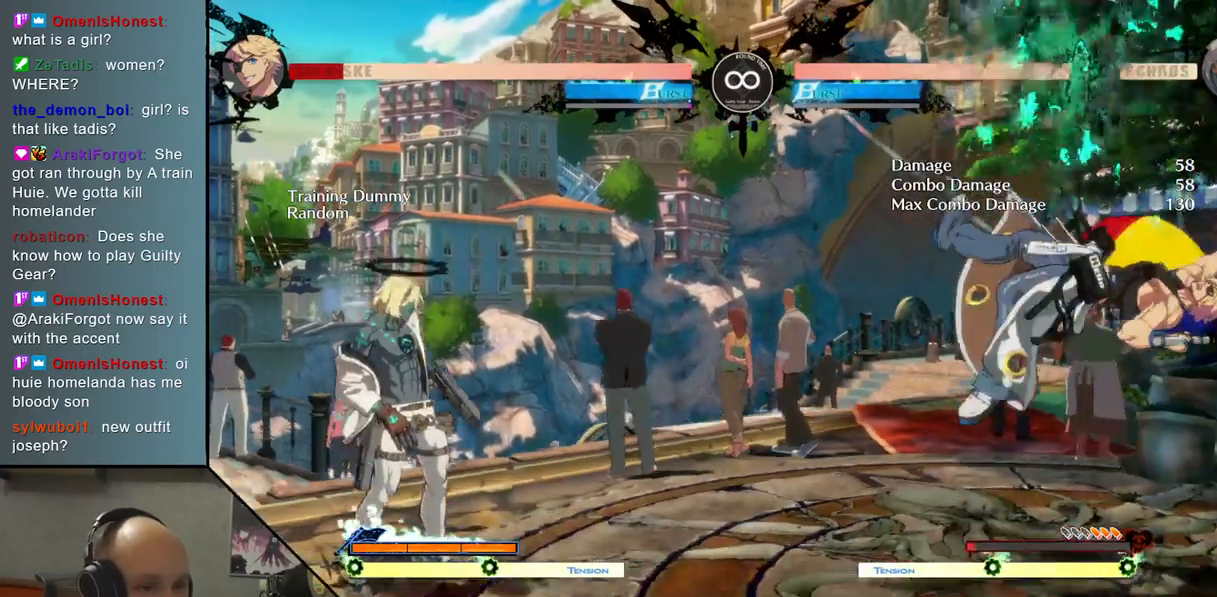
{"buttons": [], "left_stick": "center", "events": [[417, "CIRCLE", "up"], [417, "left_stick", "down"], [500, "left_stick", "center"]]}
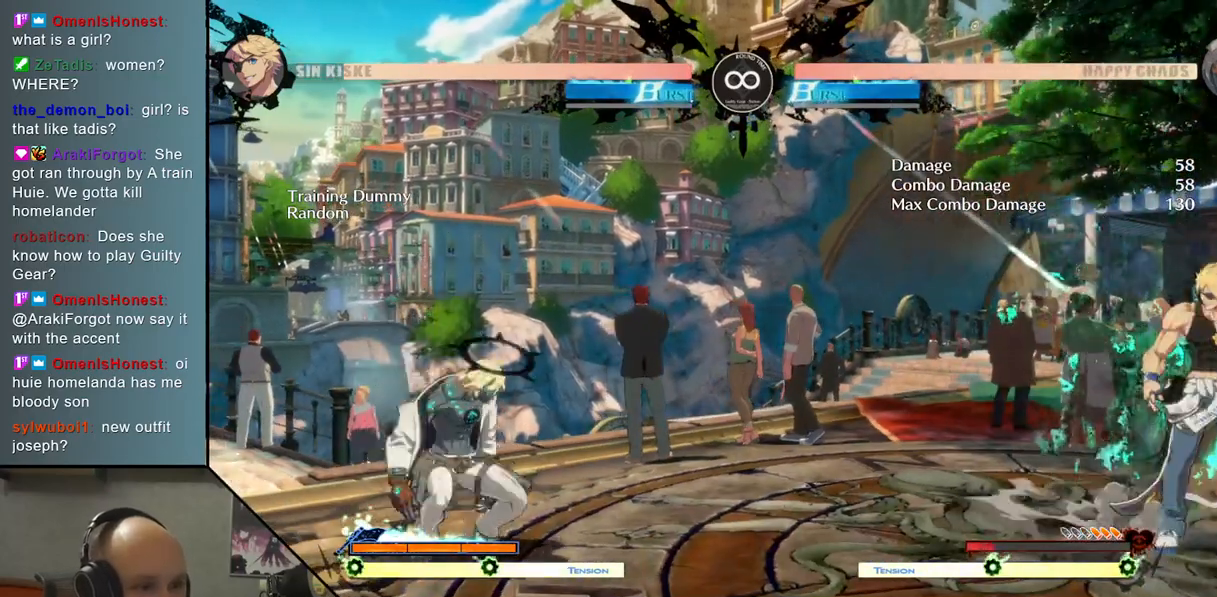
{"buttons": ["CIRCLE"], "left_stick": "center", "events": [[50, "left_stick", "down"], [100, "CIRCLE", "down"], [133, "left_stick", "center"]]}
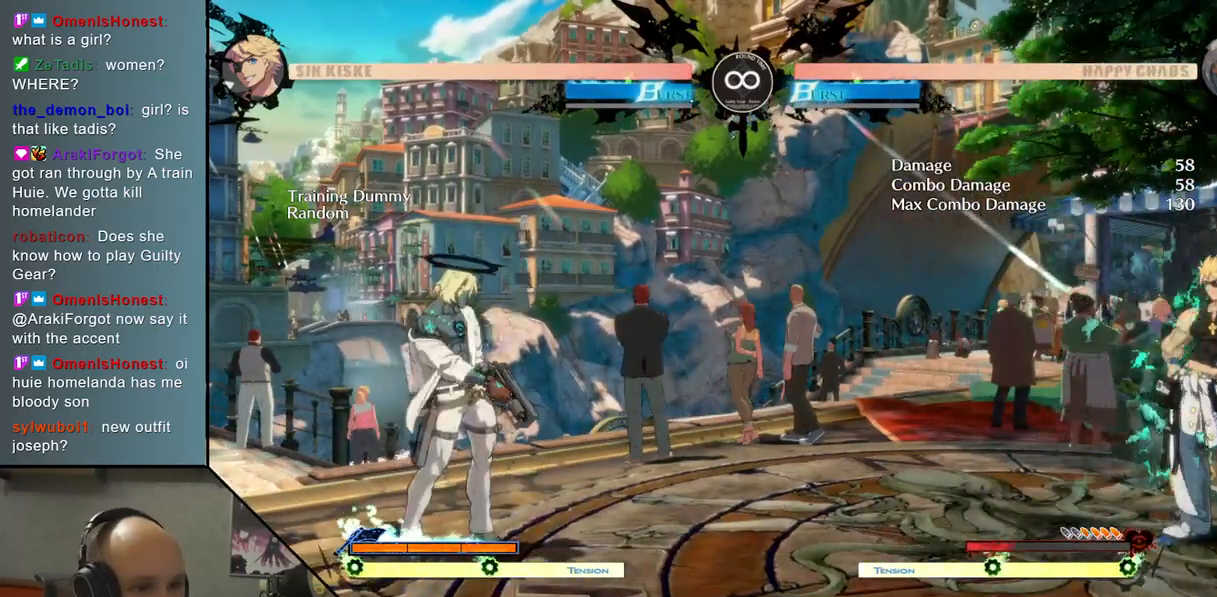
{"buttons": ["CIRCLE"], "left_stick": "center", "events": []}
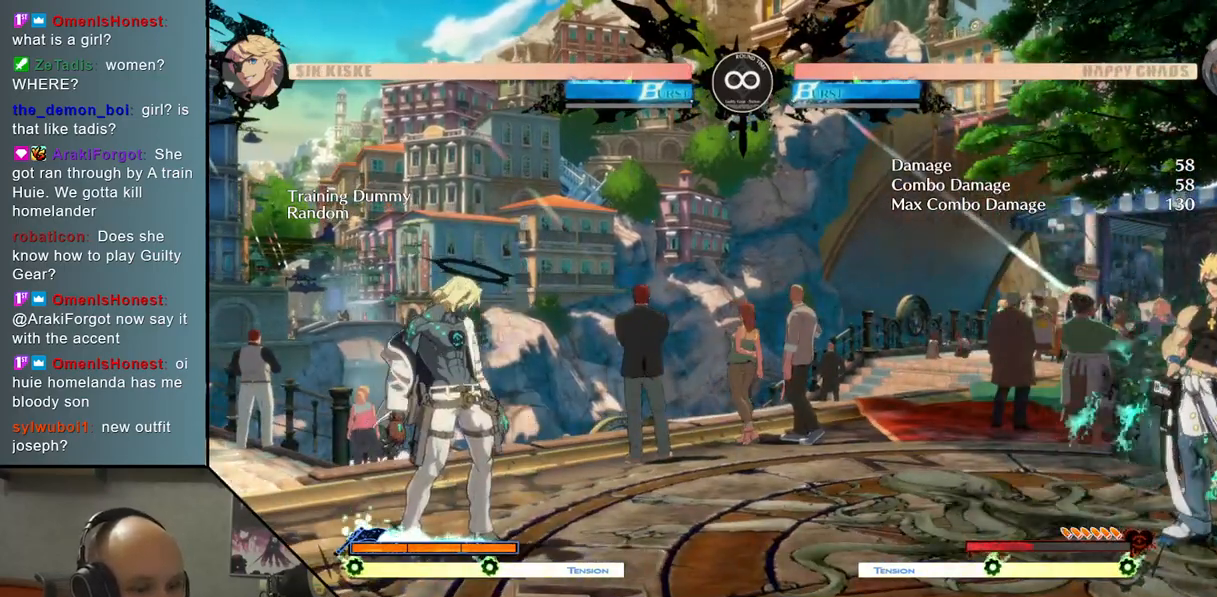
{"buttons": [], "left_stick": "center", "events": [[117, "CIRCLE", "up"]]}